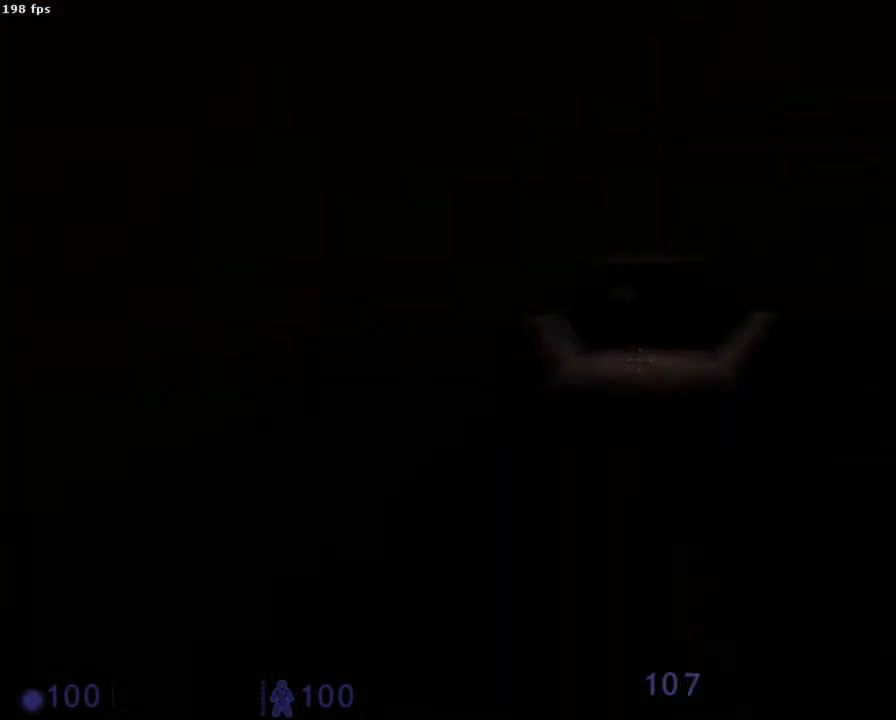
Gameplay with keyboard and mouse; each line is a JSON object with the keys and mouse buttons held at the frame after it. "events" lists presses ("down") and releases ("up") of "1", "2", "3", "4", "5", "6", "a", "b", "ctrl", "d", "e", "f", "g", "h", "q", "r", "s", "shift", "space", "t", "u", "v", "x", "y", "z", "mouse_left", "mouse_right", "mouse_mb4", "mouse_mb5", "mouse_wheel_up" and "mouse_wheel_down" between this image and that frame as [ms after this image, input, new state], when the widget could be followed in between. "mouse_left", "mouse_right", "mouse_mb4", "mouse_mb5", "mouse_wheel_up", "mouse_wheel_down" = the "left", "right", "mb4", "mb5", "wheel_up", "wheel_down" buttons of the "mouse" list. No other keys are recorded. Mouse movement is not recorded.
{"keys": ["z"], "mouse": [], "events": []}
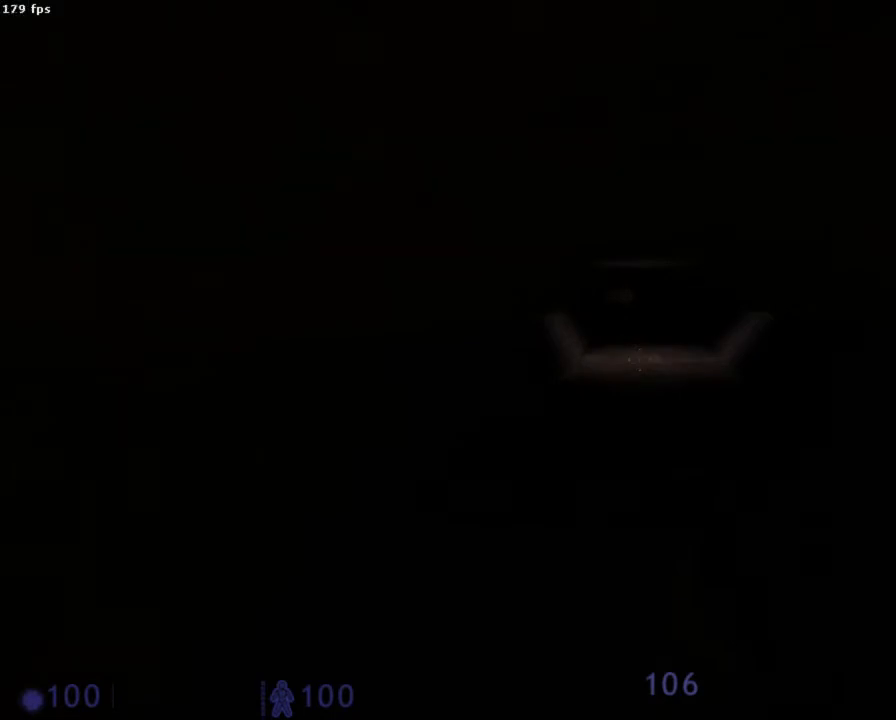
{"keys": ["z"], "mouse": [], "events": [[89, "d", "down"], [111, "d", "up"]]}
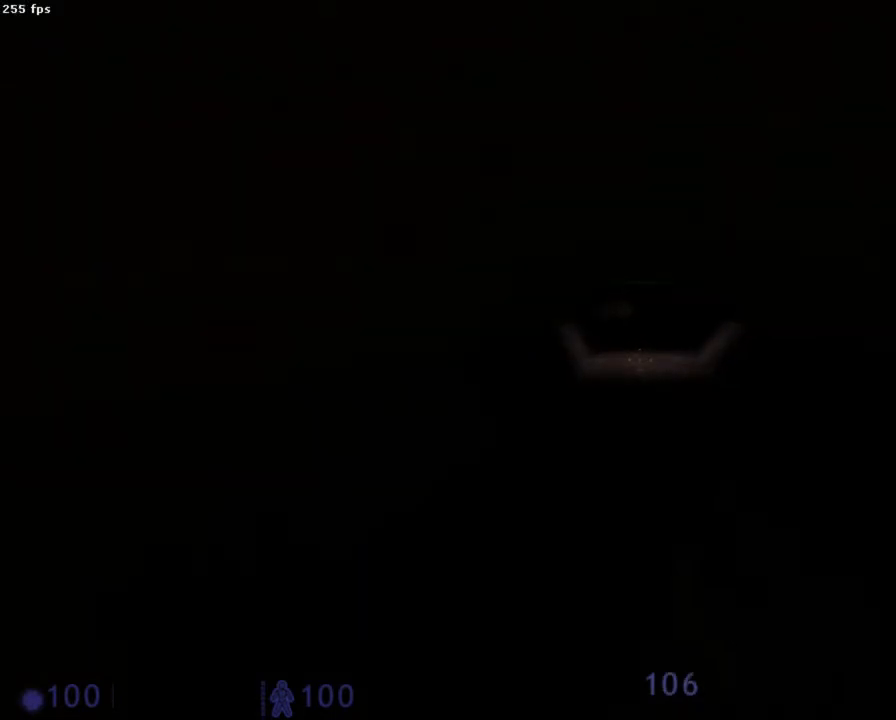
{"keys": ["z"], "mouse": [], "events": [[133, "a", "down"], [222, "a", "up"]]}
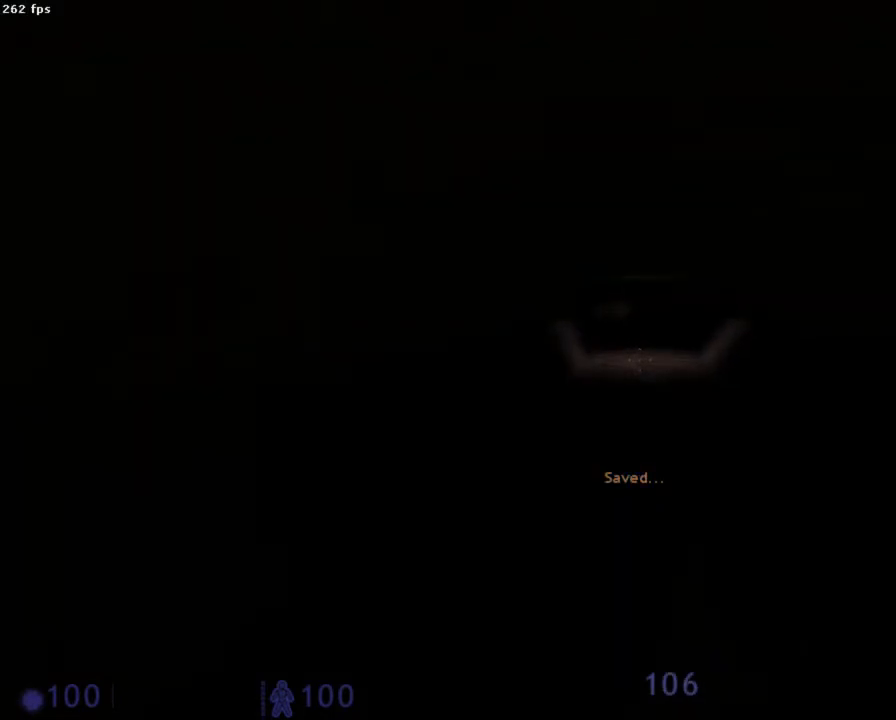
{"keys": ["z"], "mouse": [], "events": []}
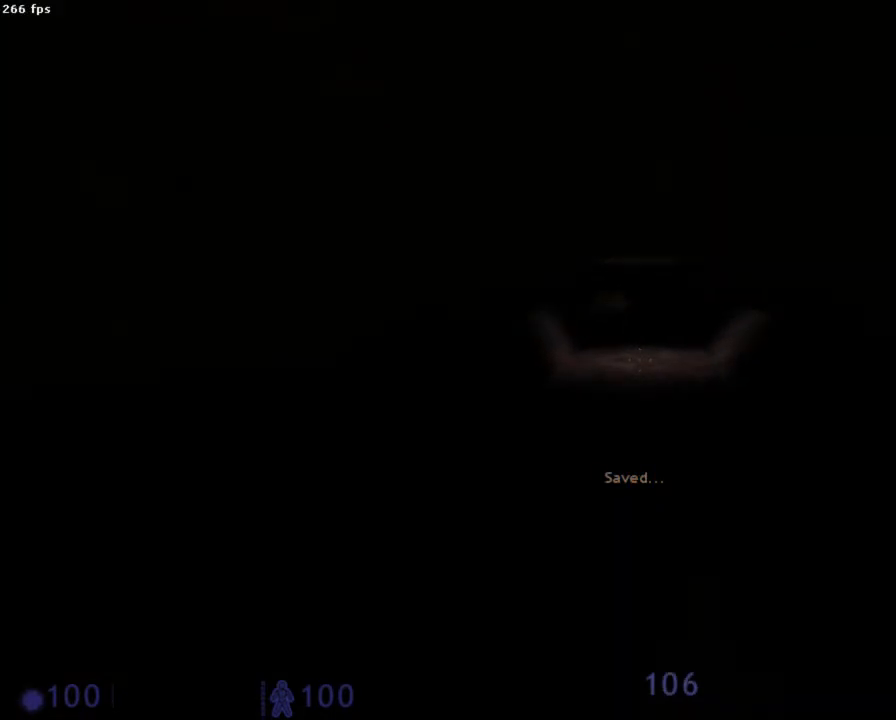
{"keys": ["z"], "mouse": [], "events": []}
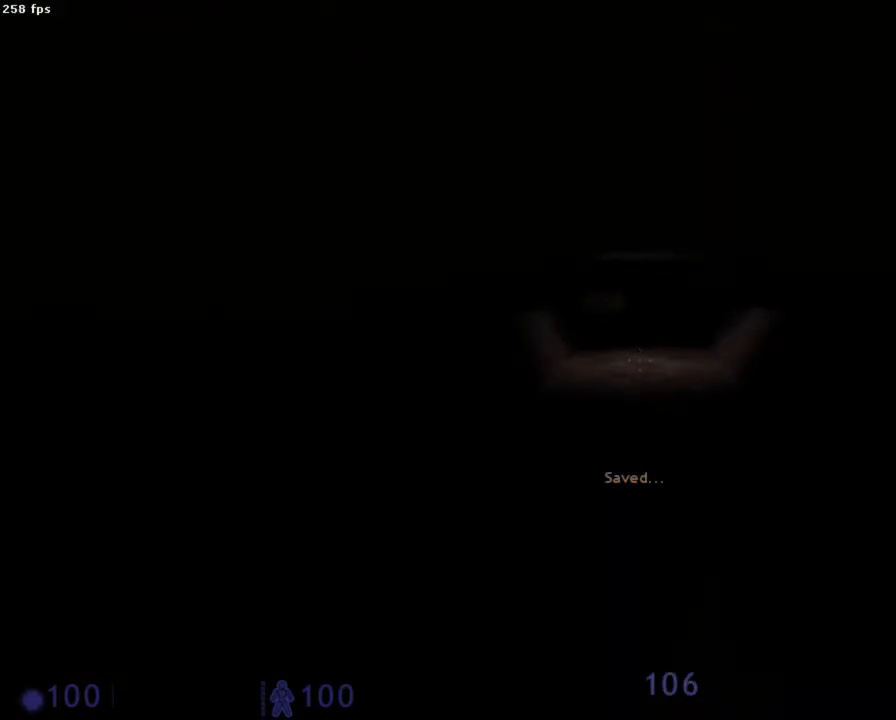
{"keys": ["z"], "mouse": [], "events": []}
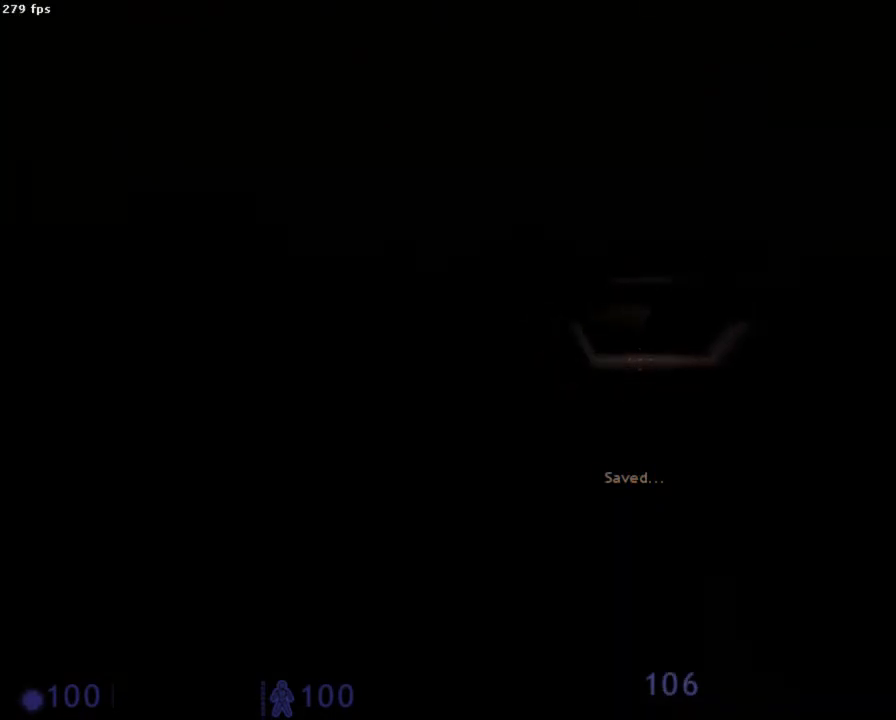
{"keys": ["z"], "mouse": [], "events": []}
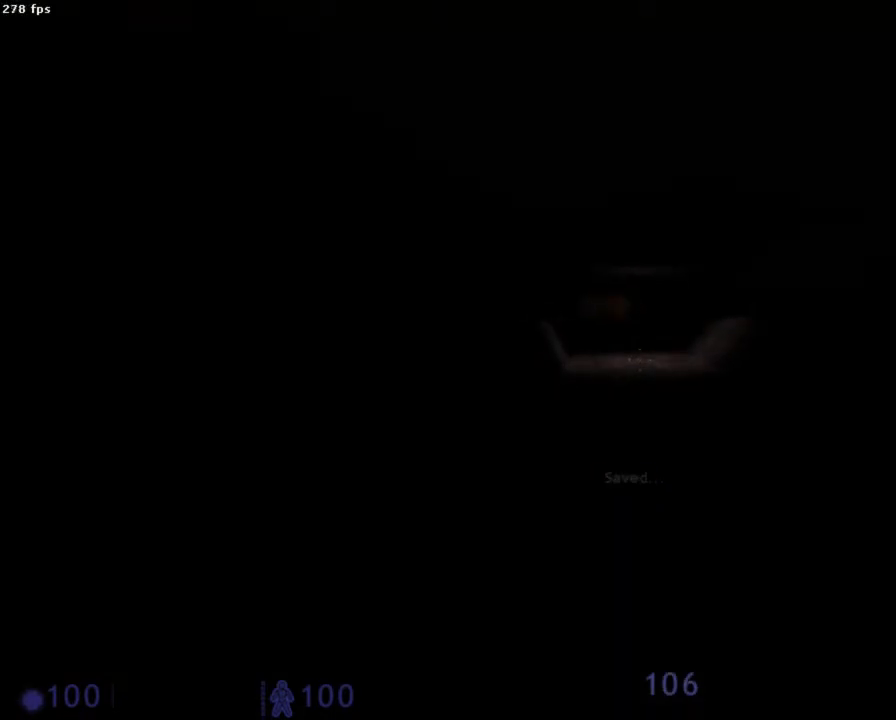
{"keys": ["z"], "mouse": [], "events": []}
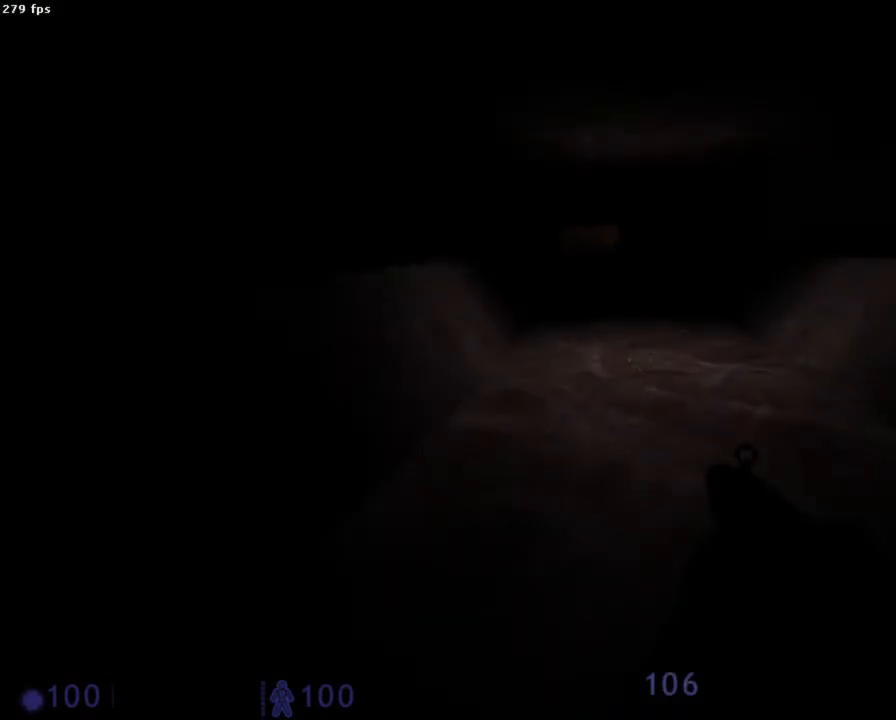
{"keys": ["z"], "mouse": [], "events": []}
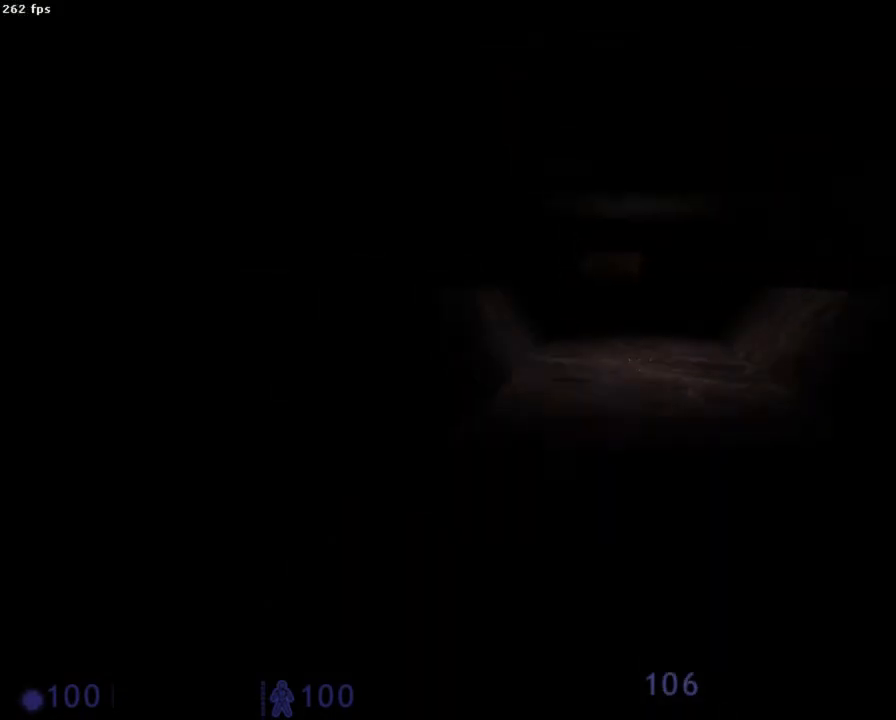
{"keys": ["d", "z"], "mouse": [], "events": [[511, "d", "down"]]}
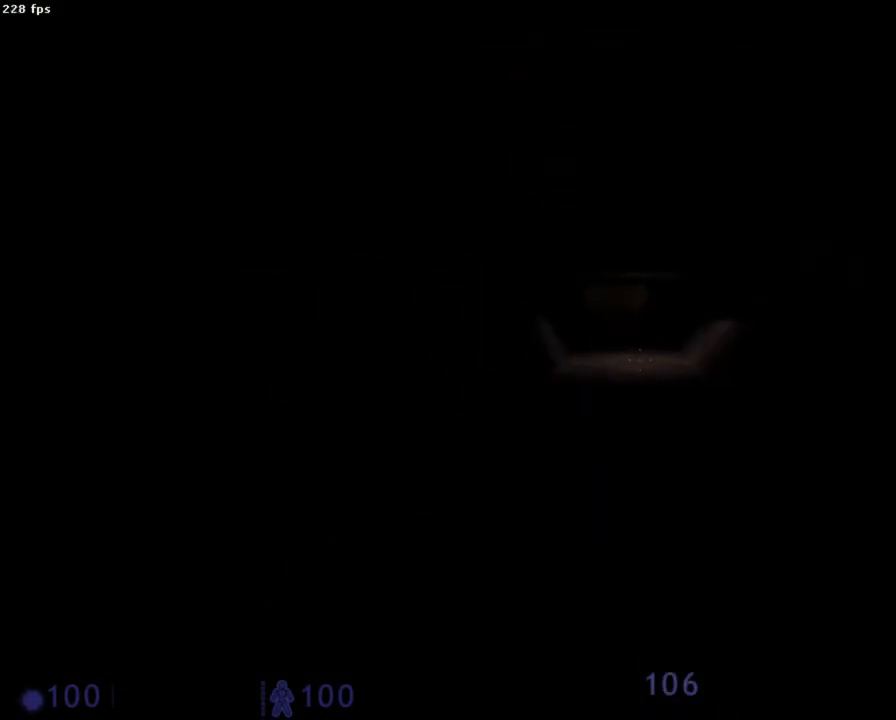
{"keys": ["z"], "mouse": [], "events": [[133, "d", "up"]]}
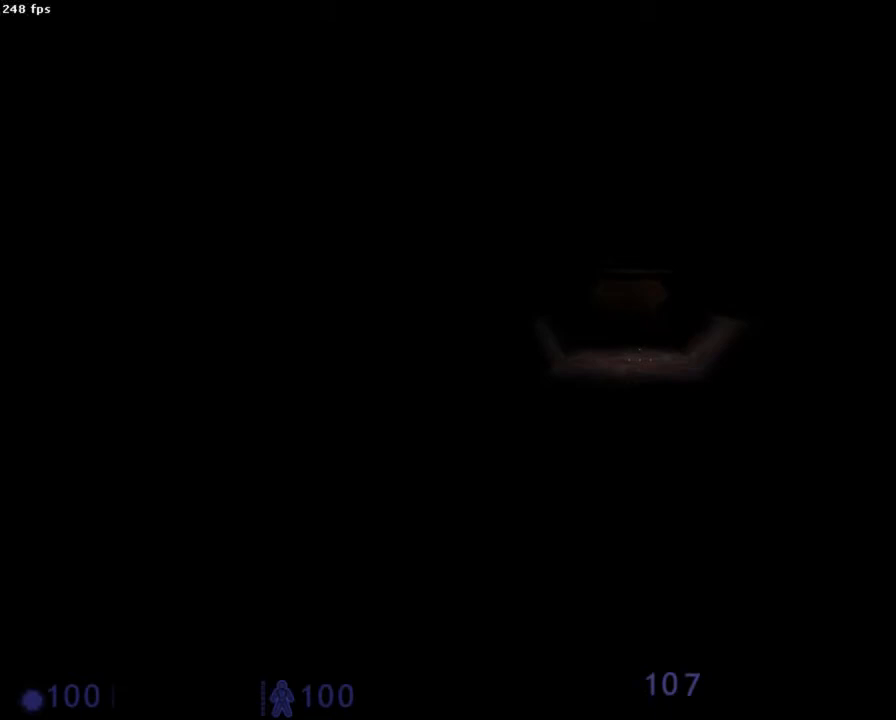
{"keys": ["z"], "mouse": [], "events": [[22, "a", "down"], [133, "a", "up"], [444, "q", "down"], [511, "q", "up"]]}
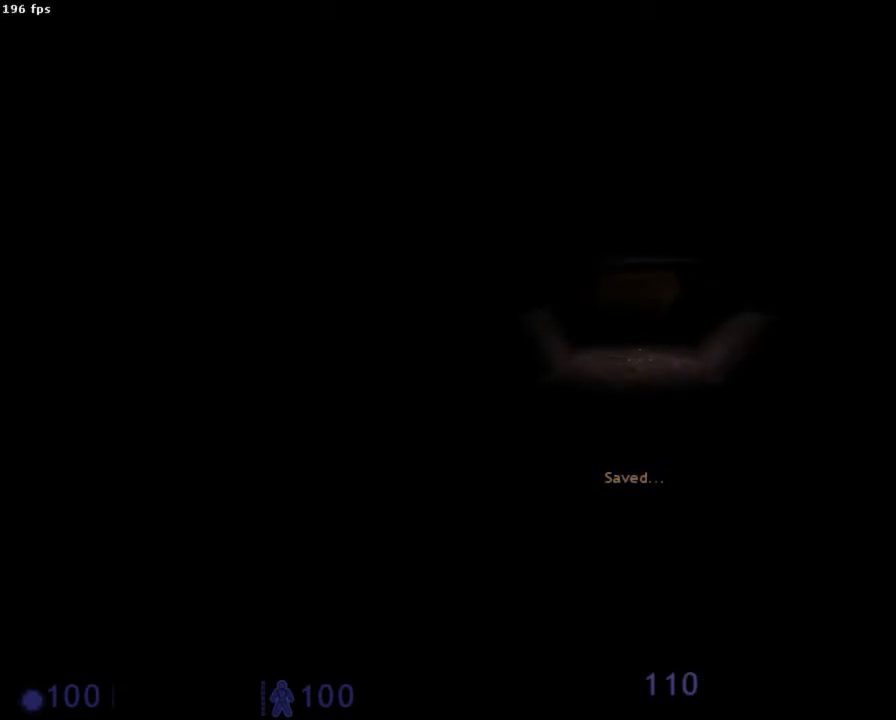
{"keys": ["z"], "mouse": [], "events": []}
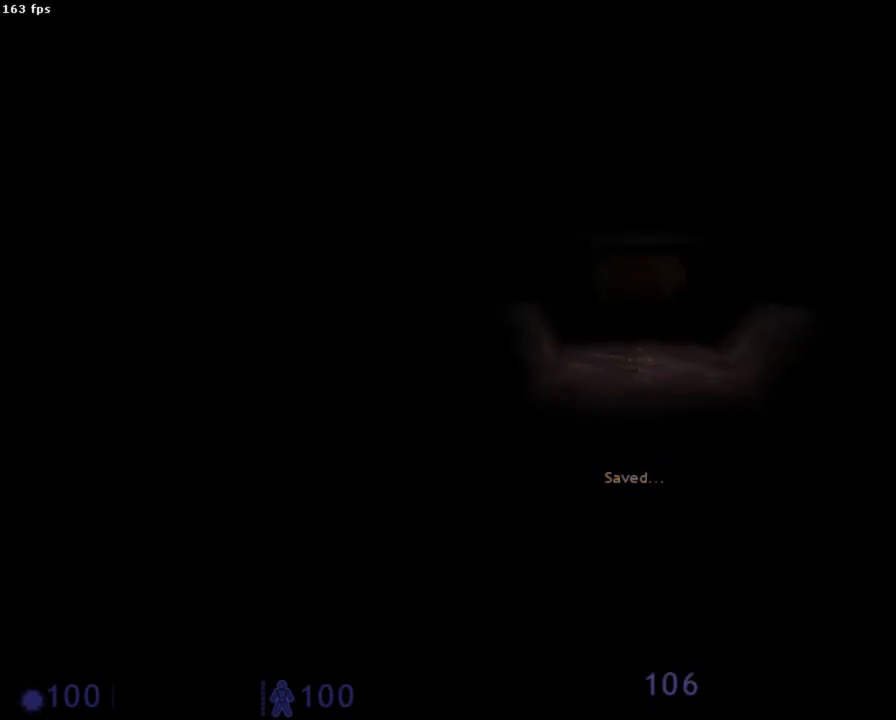
{"keys": ["z"], "mouse": [], "events": []}
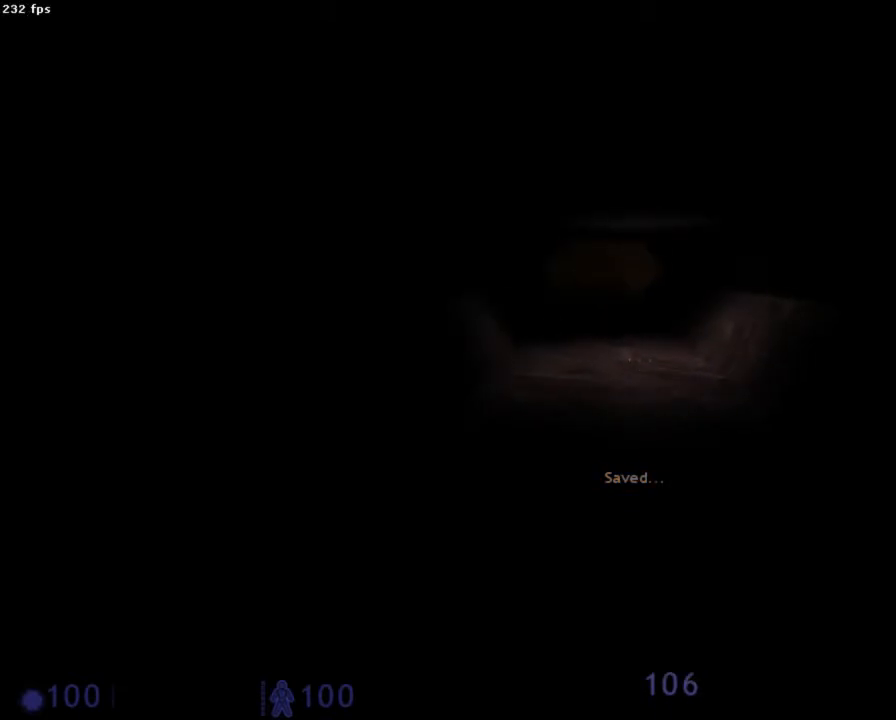
{"keys": ["z"], "mouse": [], "events": []}
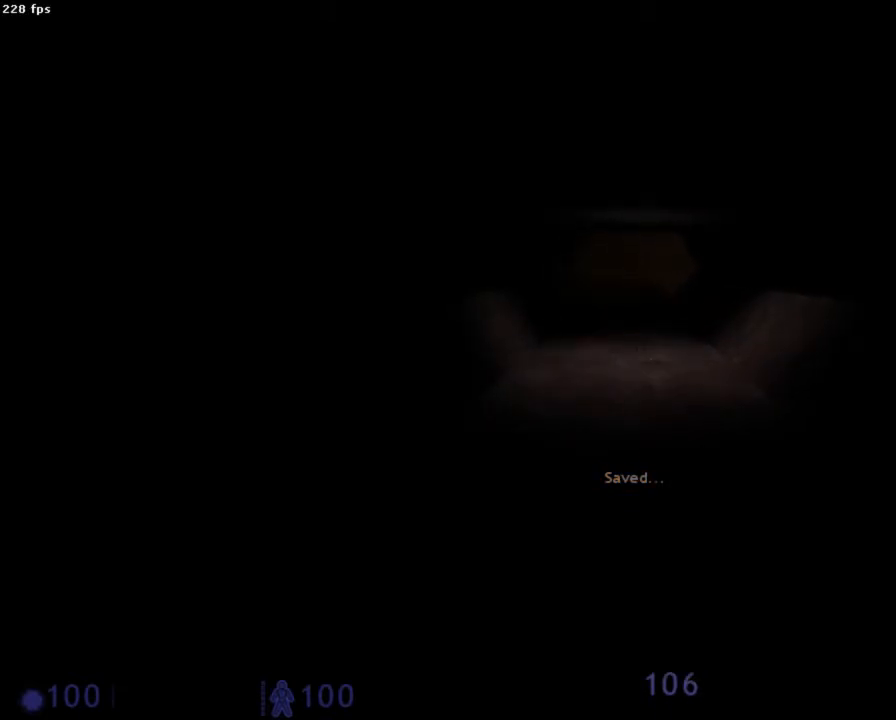
{"keys": ["z"], "mouse": [], "events": []}
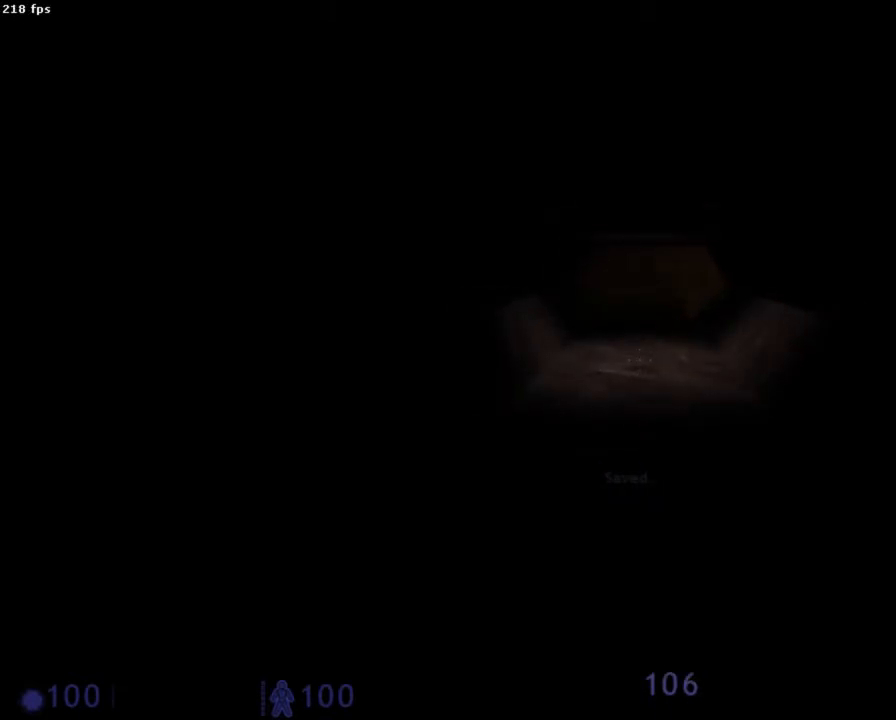
{"keys": ["z"], "mouse": [], "events": []}
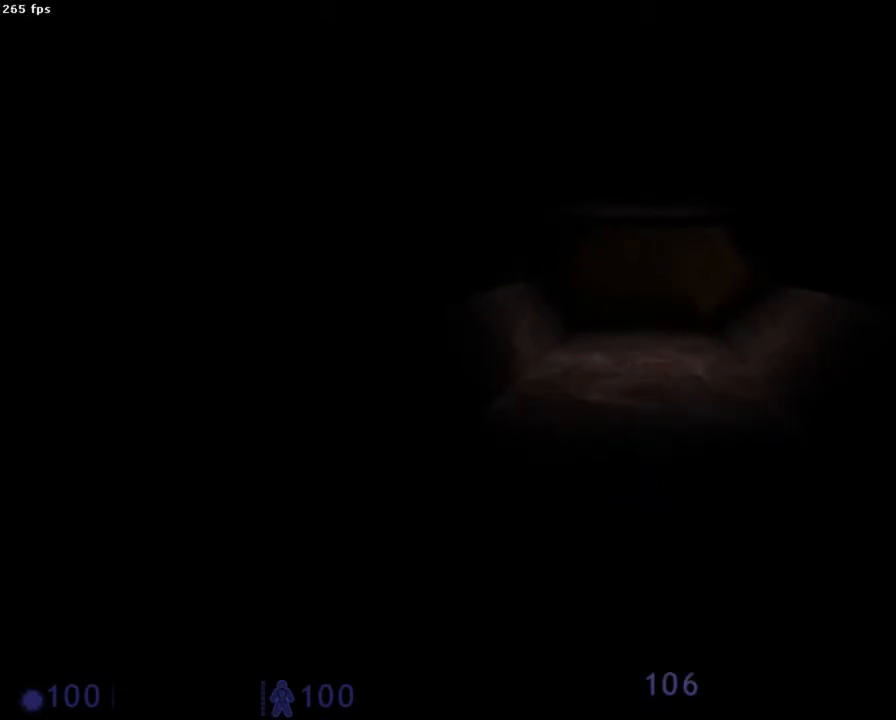
{"keys": ["z"], "mouse": [], "events": []}
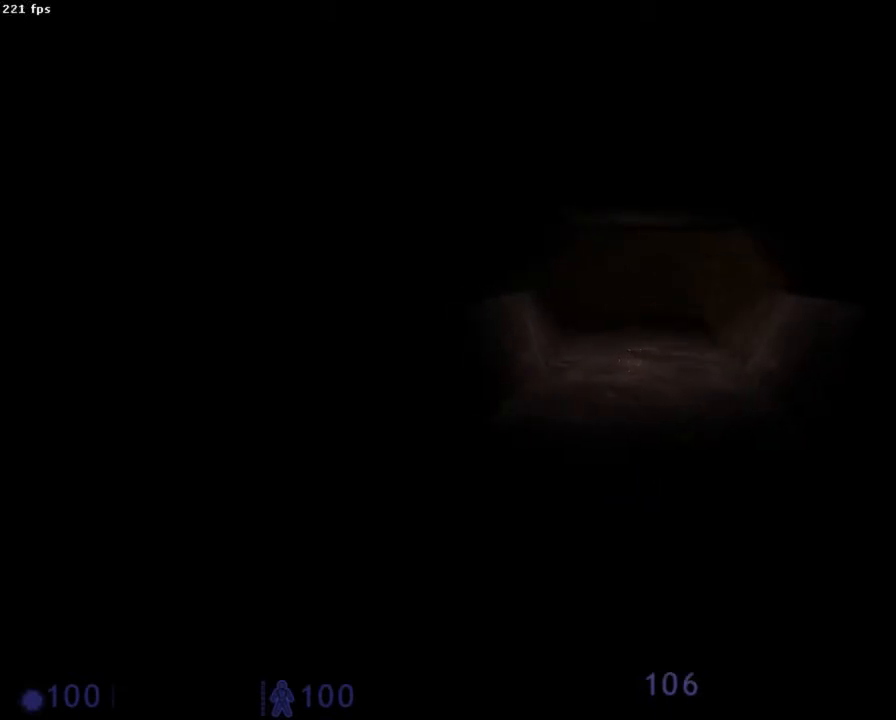
{"keys": ["z"], "mouse": [], "events": []}
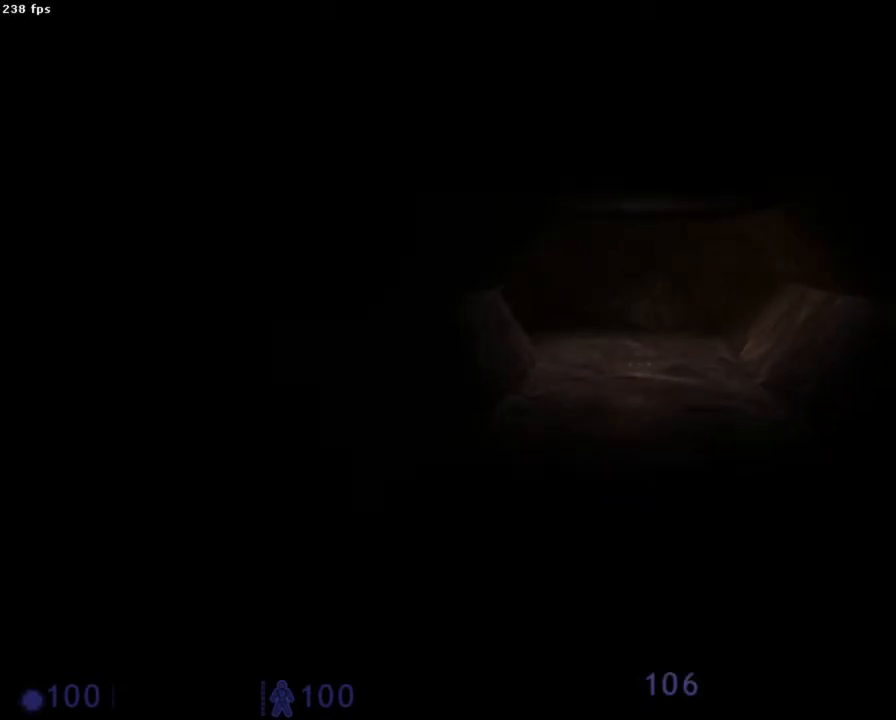
{"keys": ["d", "z"], "mouse": [], "events": [[422, "d", "down"]]}
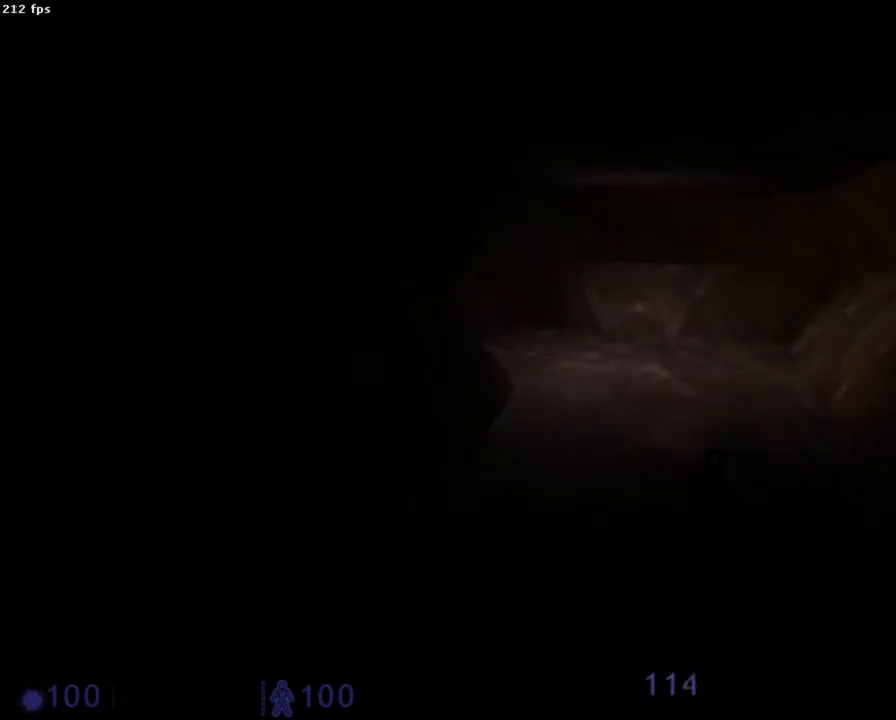
{"keys": ["d"], "mouse": [], "events": [[45, "d", "up"], [289, "d", "down"], [445, "z", "up"]]}
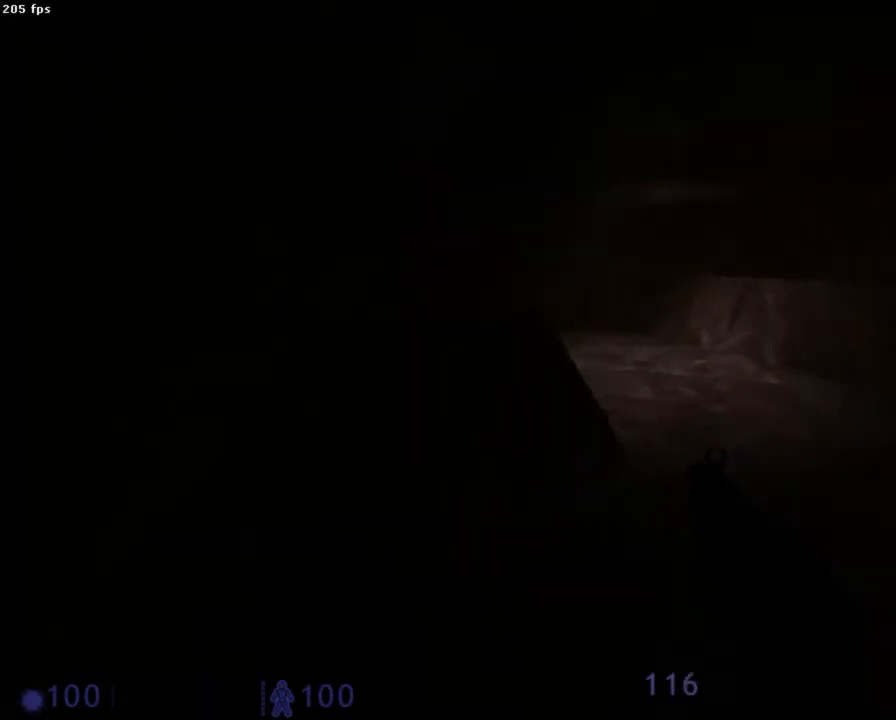
{"keys": ["z"], "mouse": [], "events": [[178, "z", "down"], [444, "d", "up"]]}
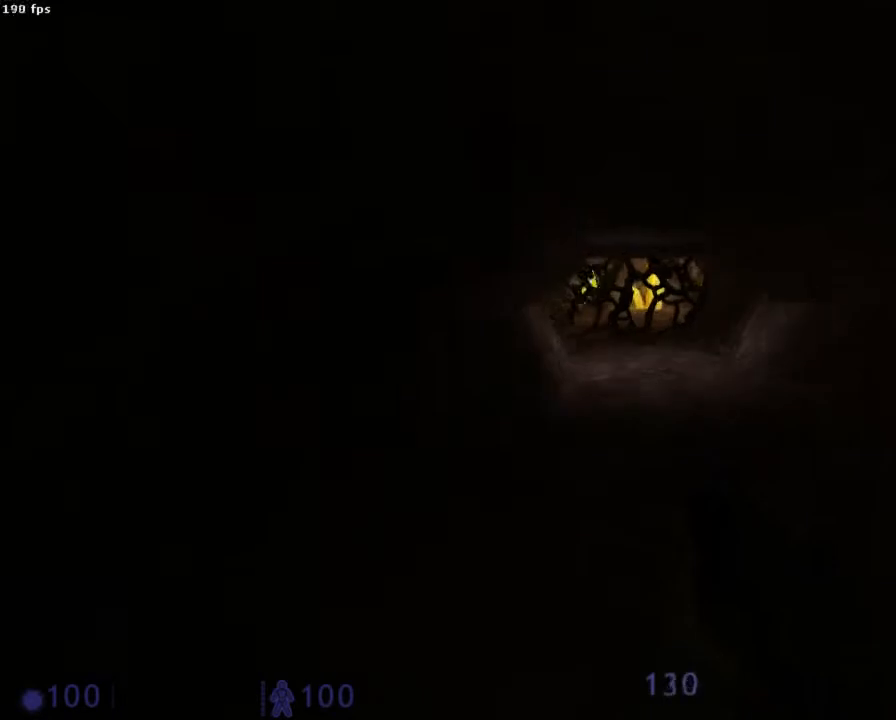
{"keys": ["q", "z"], "mouse": [], "events": [[489, "q", "down"]]}
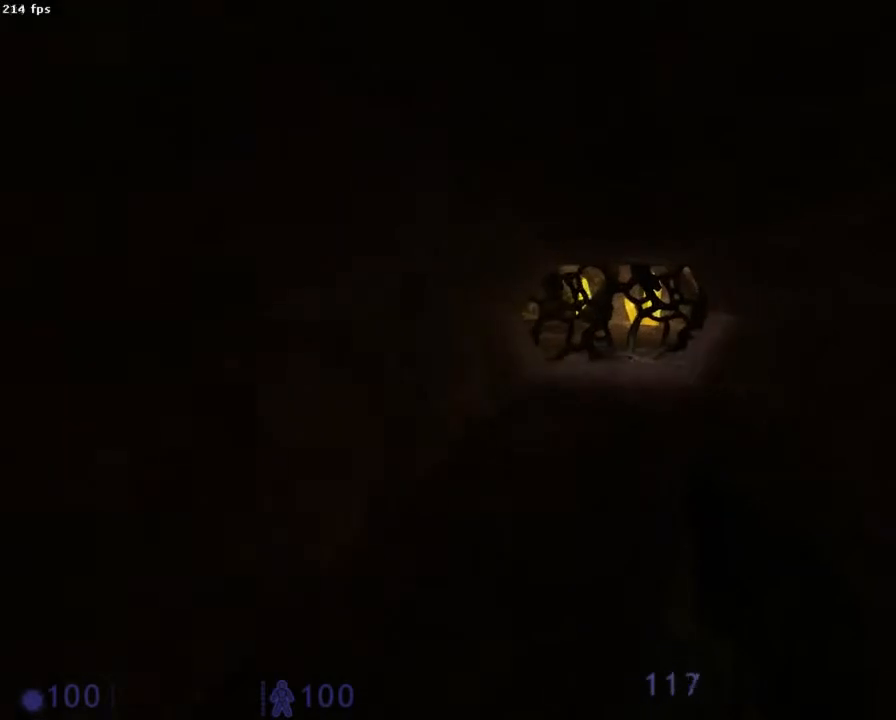
{"keys": ["z"], "mouse": [], "events": [[67, "q", "up"]]}
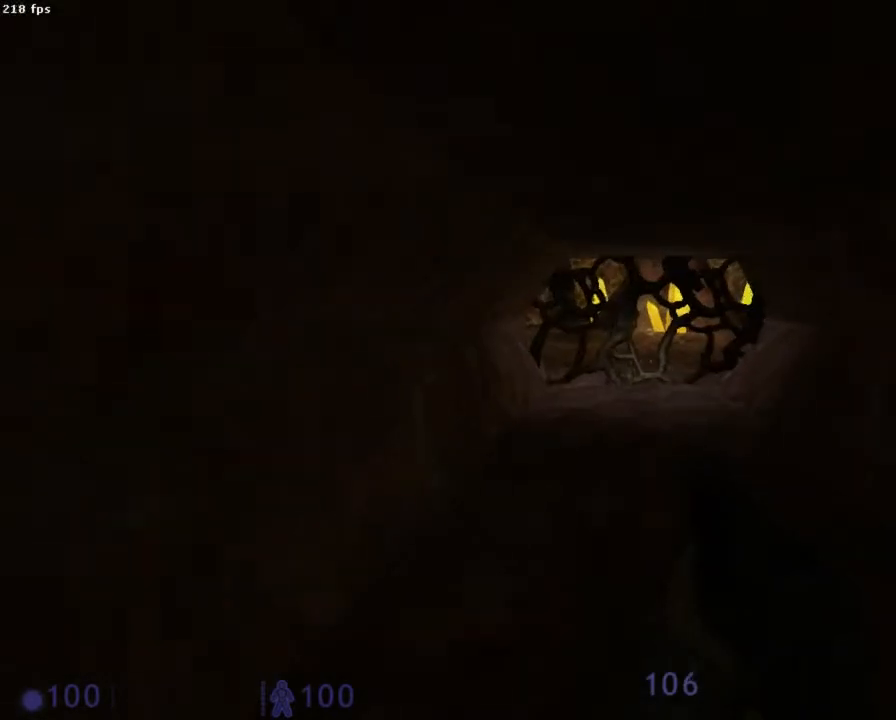
{"keys": ["z"], "mouse": [], "events": []}
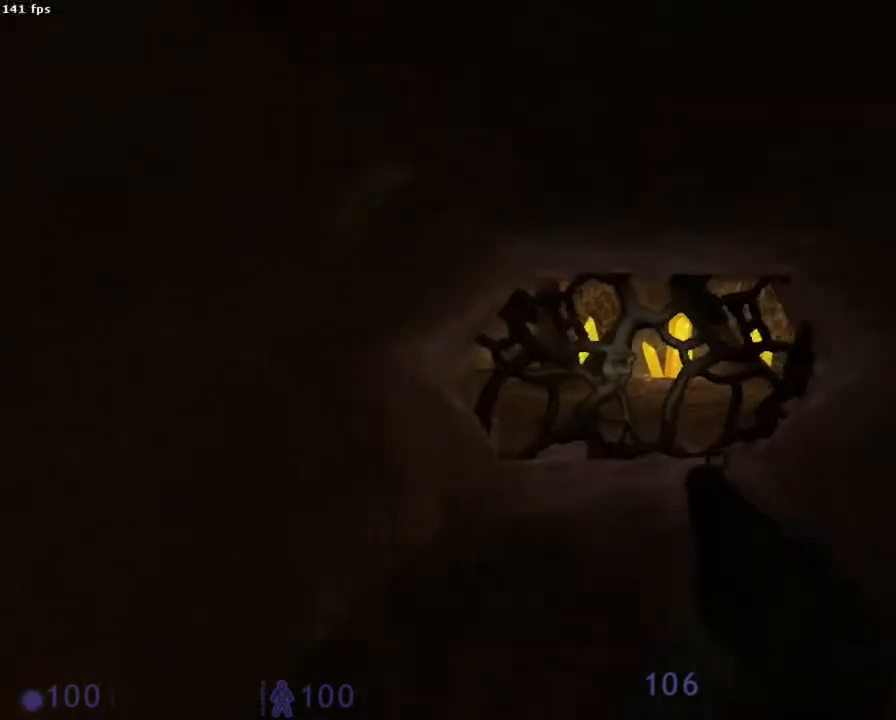
{"keys": ["z"], "mouse": [], "events": [[311, "mouse_left", "down"], [422, "mouse_left", "up"]]}
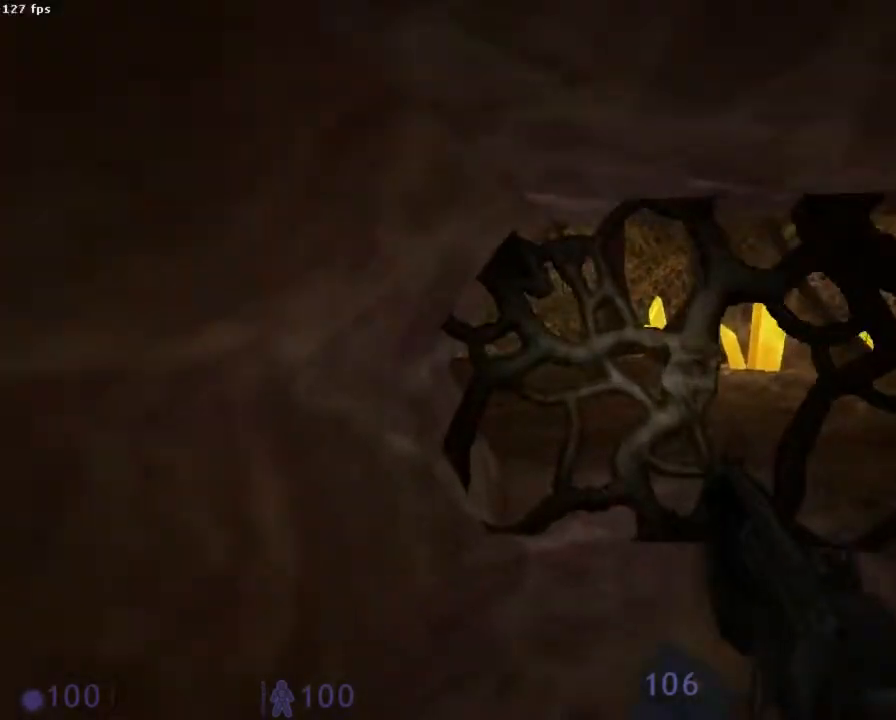
{"keys": [], "mouse": [], "events": [[67, "z", "up"], [89, "mouse_left", "down"], [133, "d", "down"], [156, "z", "down"], [245, "d", "up"], [245, "mouse_left", "up"], [267, "z", "up"]]}
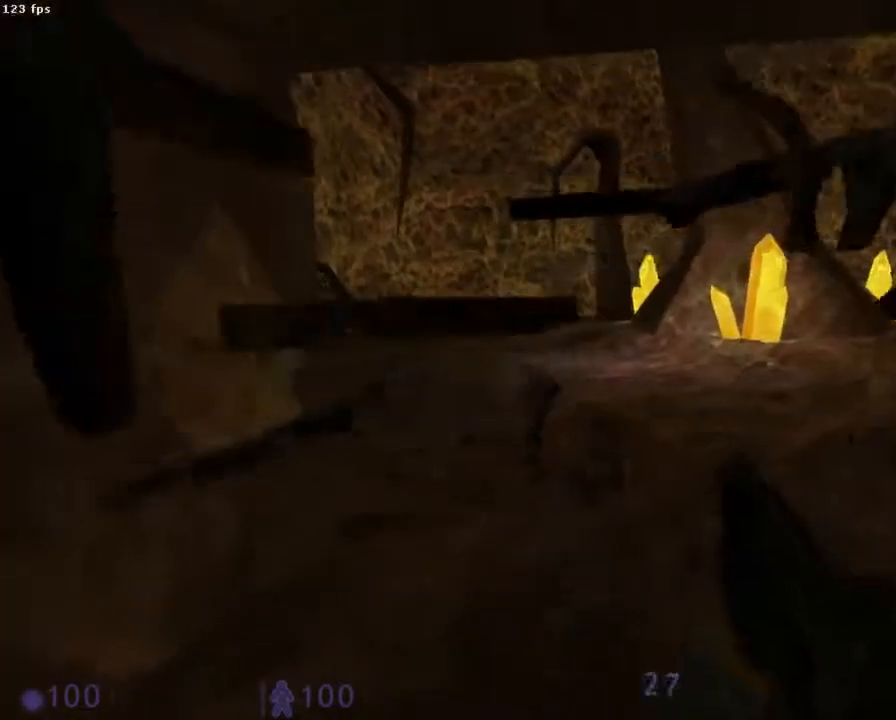
{"keys": ["d", "z"], "mouse": [], "events": [[267, "z", "down"], [511, "d", "down"]]}
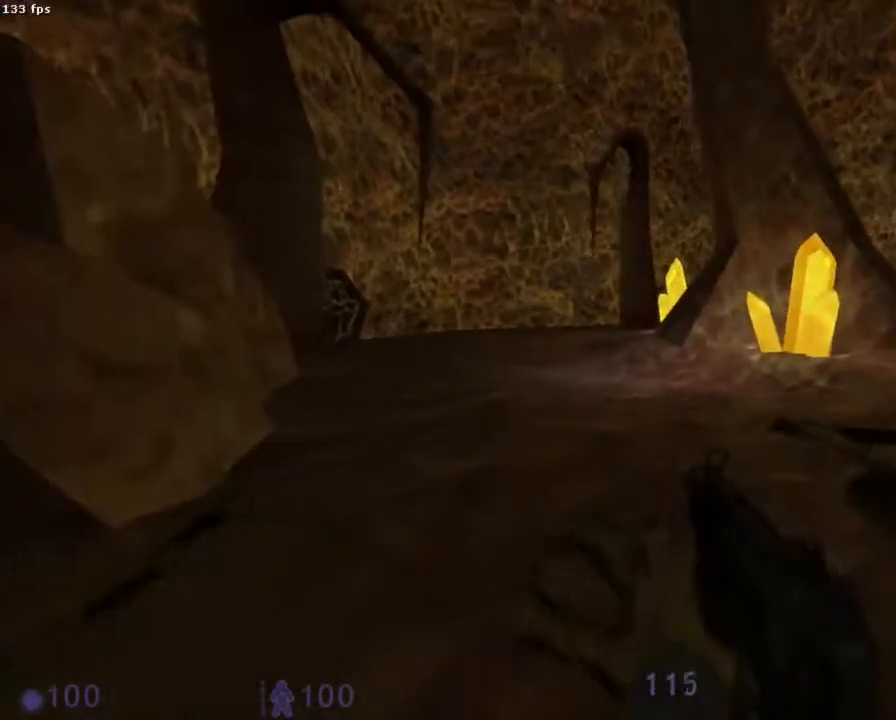
{"keys": [], "mouse": [], "events": [[67, "d", "up"], [178, "d", "down"], [356, "z", "up"], [378, "d", "up"]]}
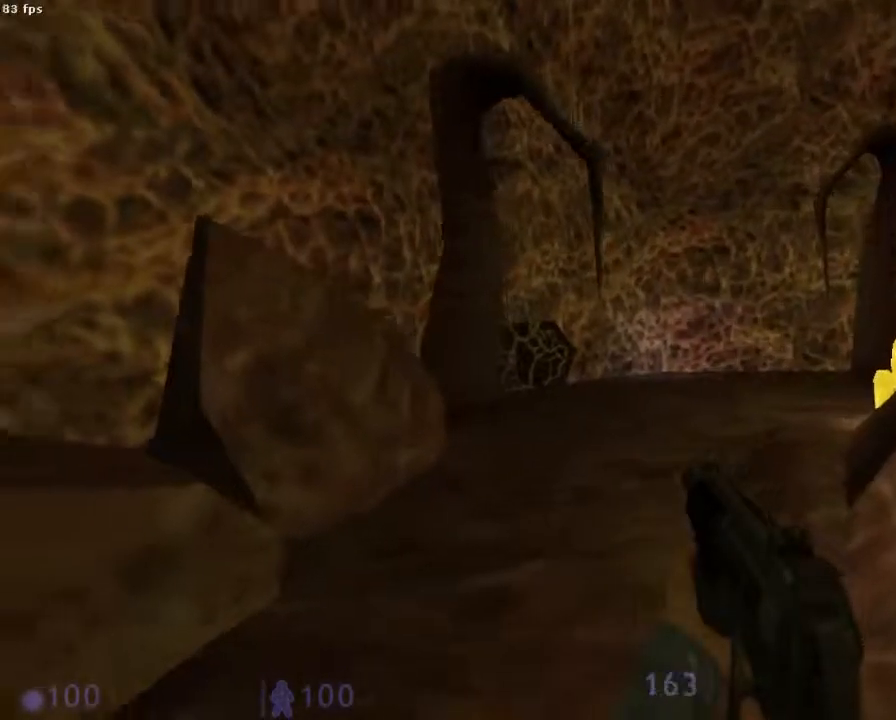
{"keys": [], "mouse": [], "events": []}
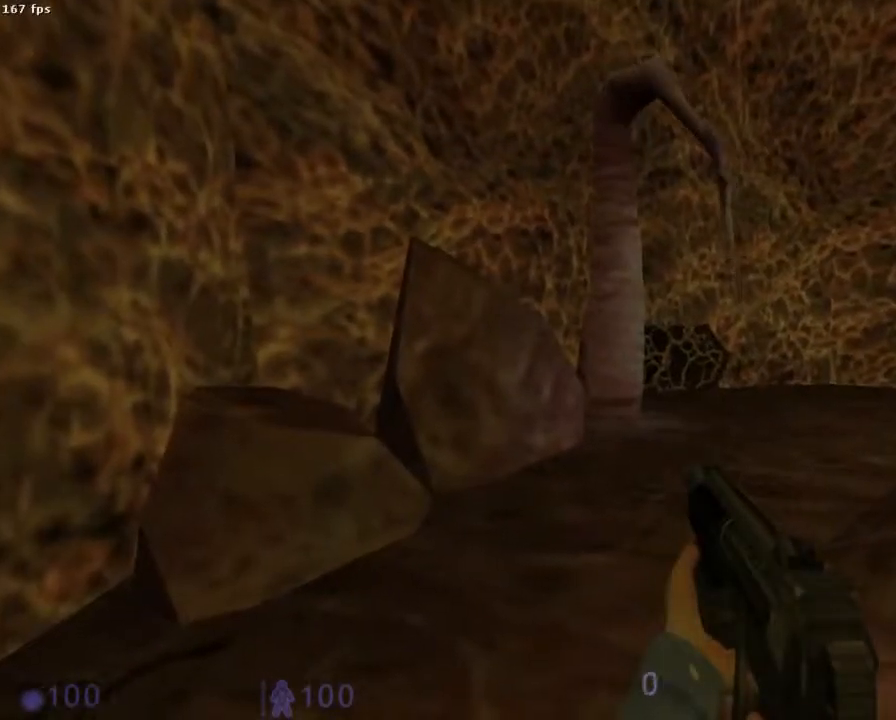
{"keys": [], "mouse": [], "events": [[445, "f", "down"], [489, "f", "up"]]}